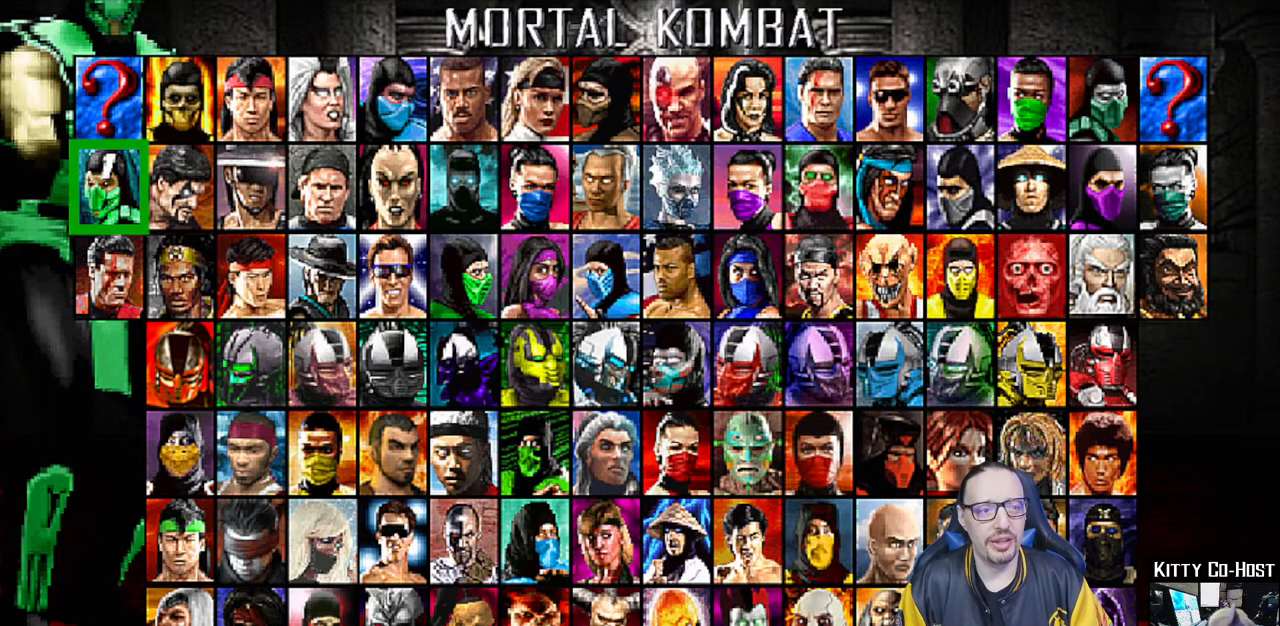
Gameplay with a controller (PlayStation layout); each line is a JSON object with the inputs held at the frame after it. "events" lists button and stick changes between this image and that frame as [ms after this image, input, new state], when the widget could be followed in between.
{"buttons": [], "left_stick": "center", "right_stick": "center", "events": []}
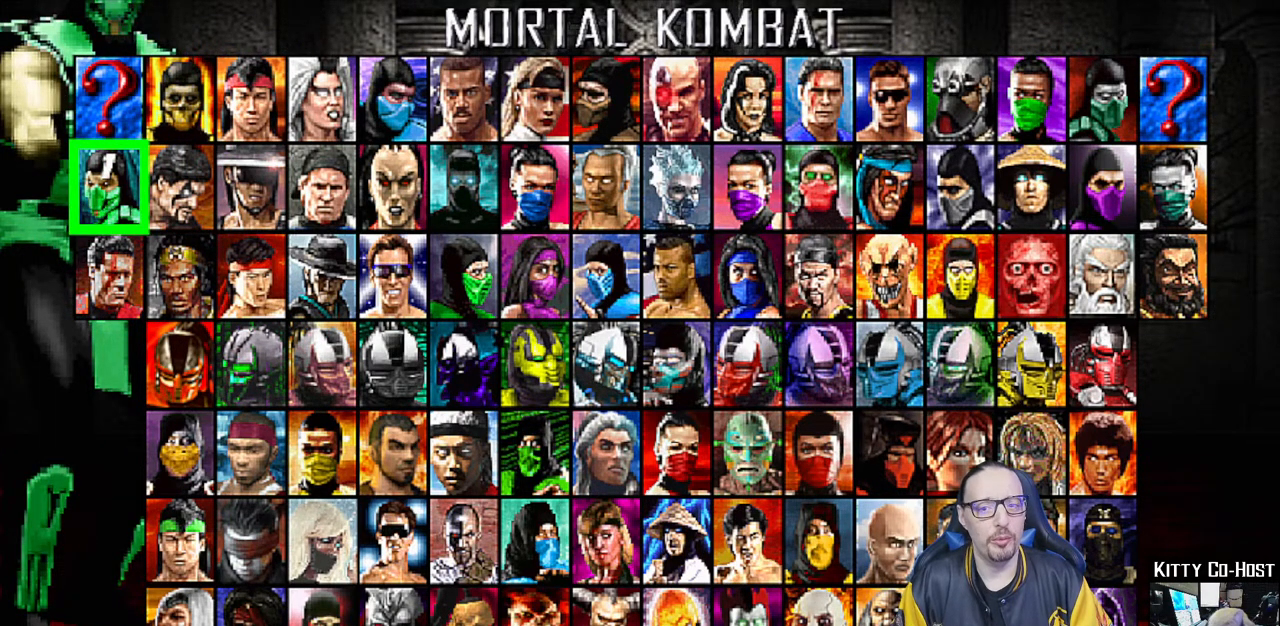
{"buttons": [], "left_stick": "center", "right_stick": "center"}
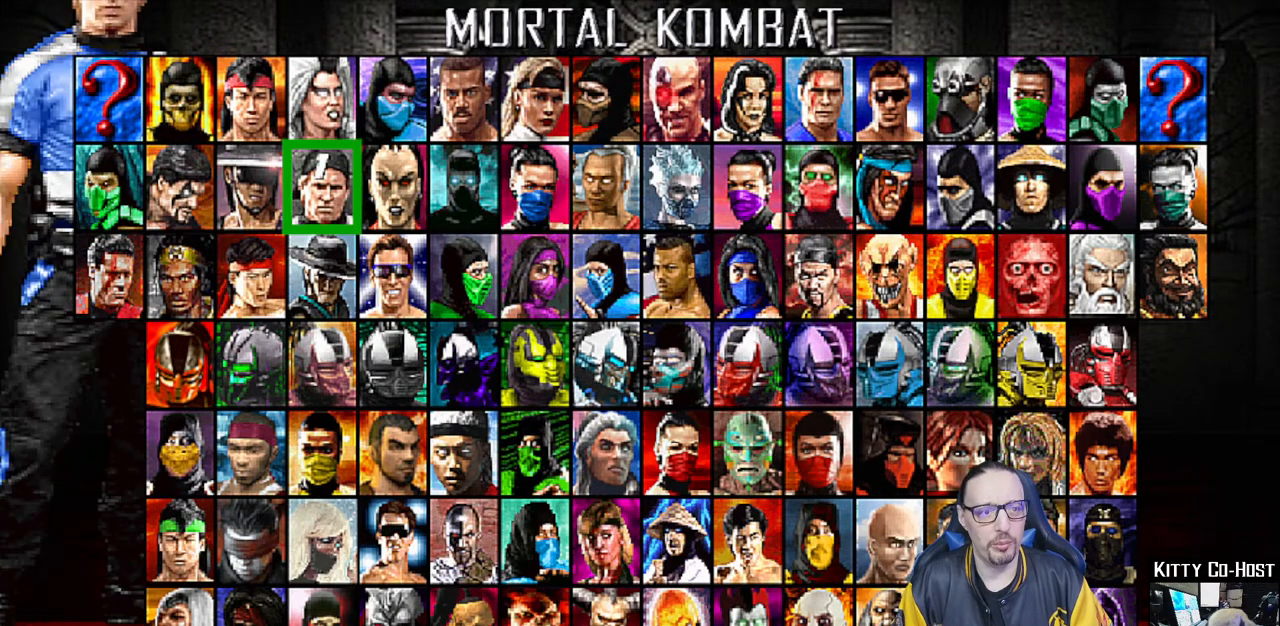
{"buttons": ["DPAD_LEFT"], "left_stick": "center", "right_stick": "center", "events": [[217, "DPAD_DOWN", "down"], [317, "DPAD_DOWN", "up"], [483, "DPAD_LEFT", "down"]]}
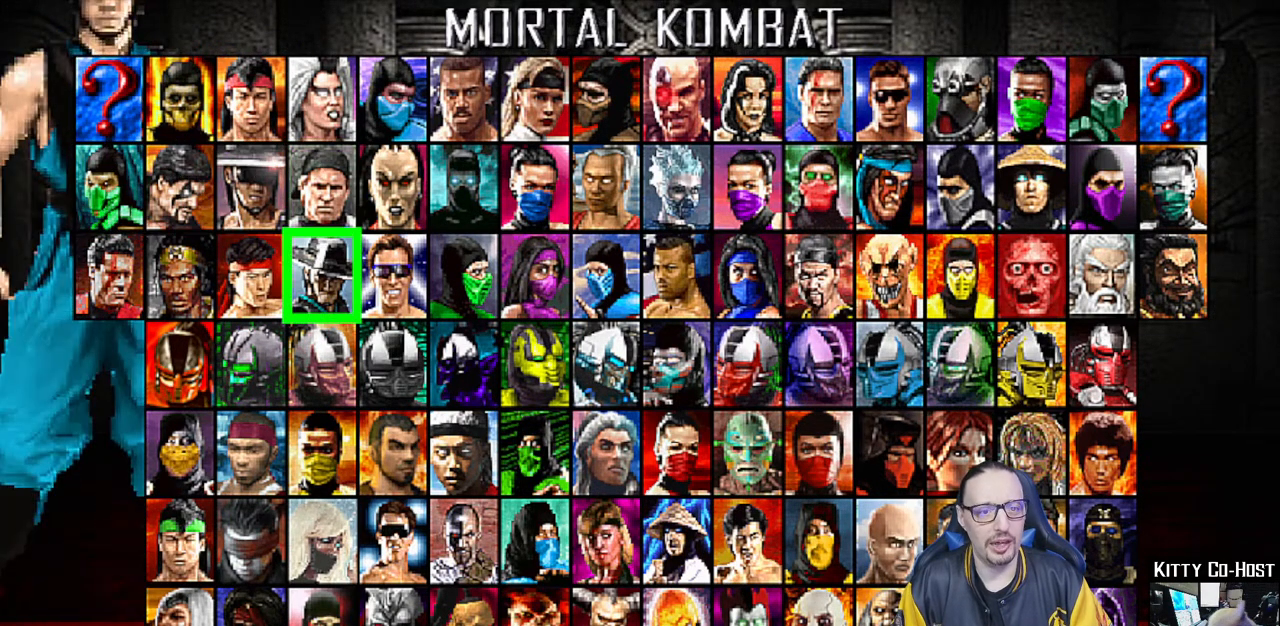
{"buttons": ["DPAD_UP"], "left_stick": "center", "right_stick": "center", "events": [[83, "DPAD_LEFT", "up"], [167, "DPAD_LEFT", "down"], [267, "DPAD_LEFT", "up"], [400, "DPAD_UP", "down"]]}
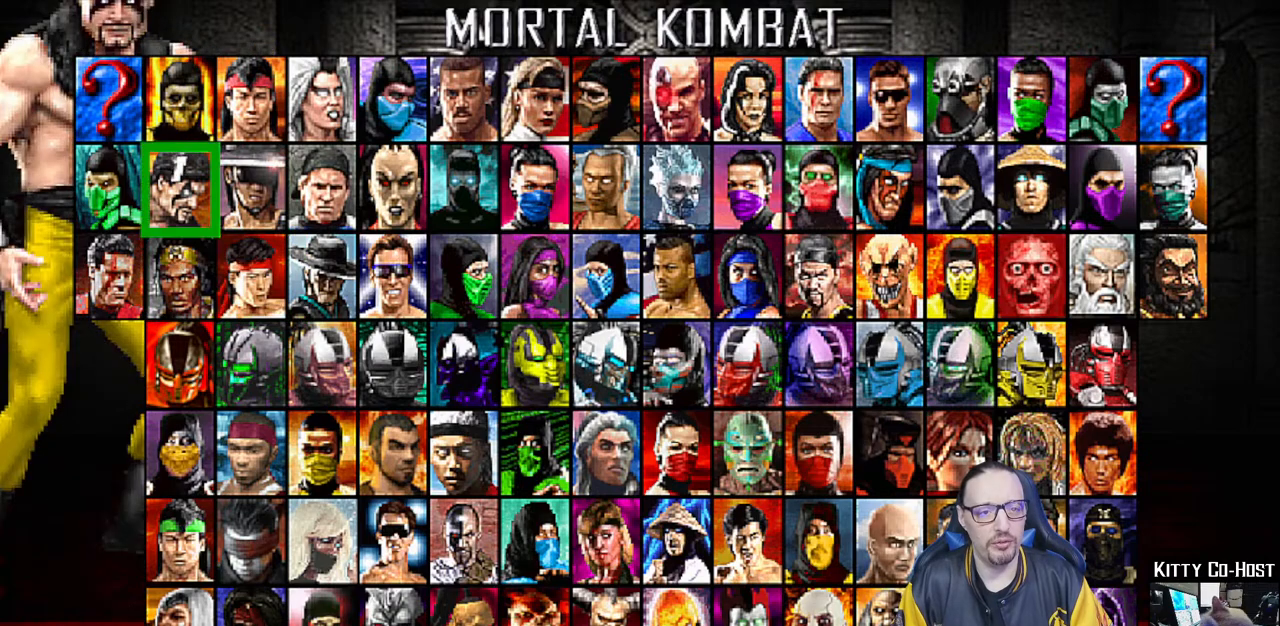
{"buttons": [], "left_stick": "center", "right_stick": "center", "events": [[17, "DPAD_UP", "up"], [100, "DPAD_UP", "down"], [183, "DPAD_UP", "up"]]}
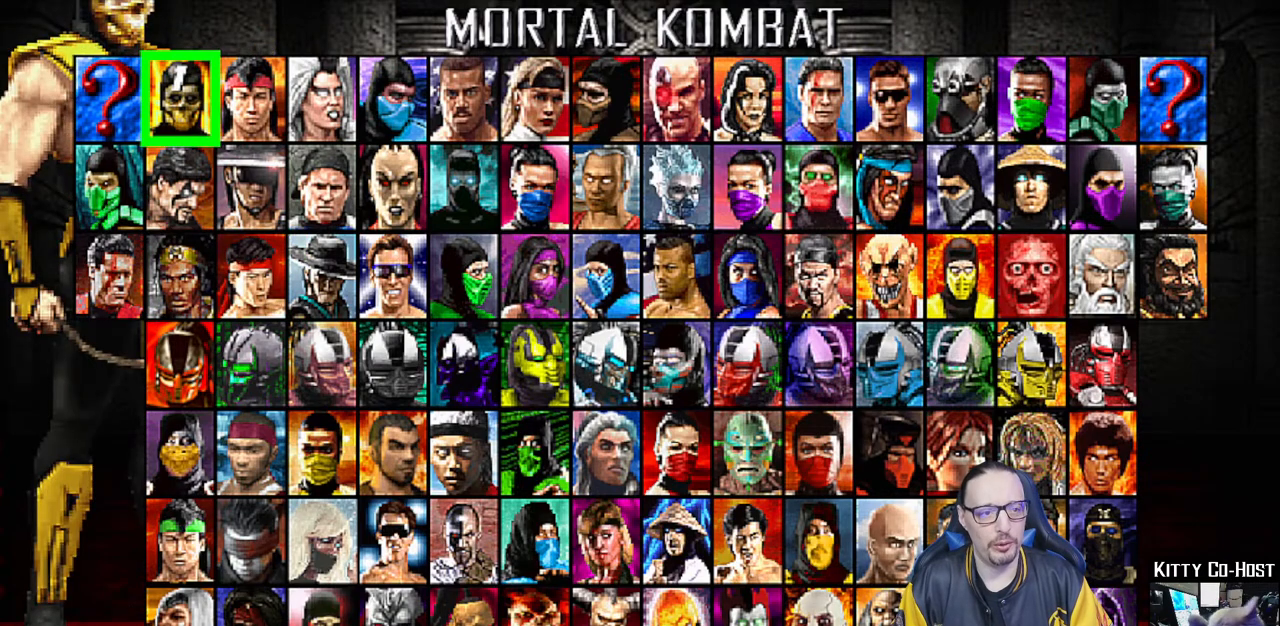
{"buttons": [], "left_stick": "center", "right_stick": "center", "events": [[17, "DPAD_RIGHT", "down"], [150, "DPAD_RIGHT", "up"]]}
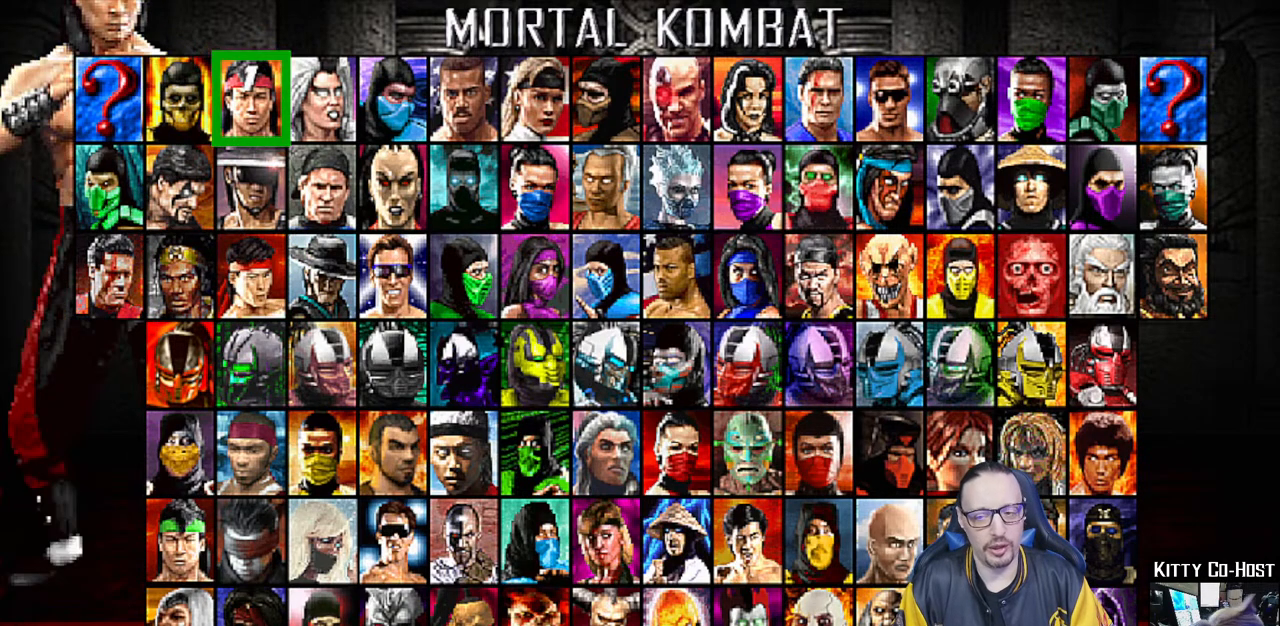
{"buttons": [], "left_stick": "center", "right_stick": "center", "events": []}
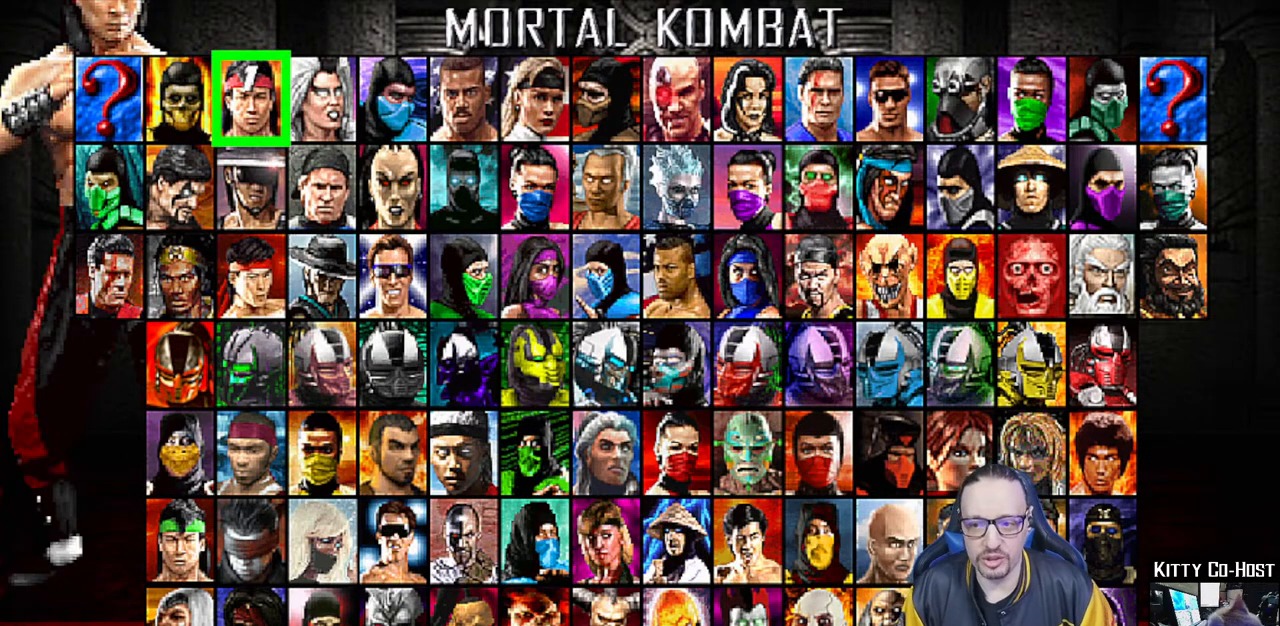
{"buttons": [], "left_stick": "center", "right_stick": "center", "events": [[400, "DPAD_RIGHT", "down"], [500, "DPAD_RIGHT", "up"]]}
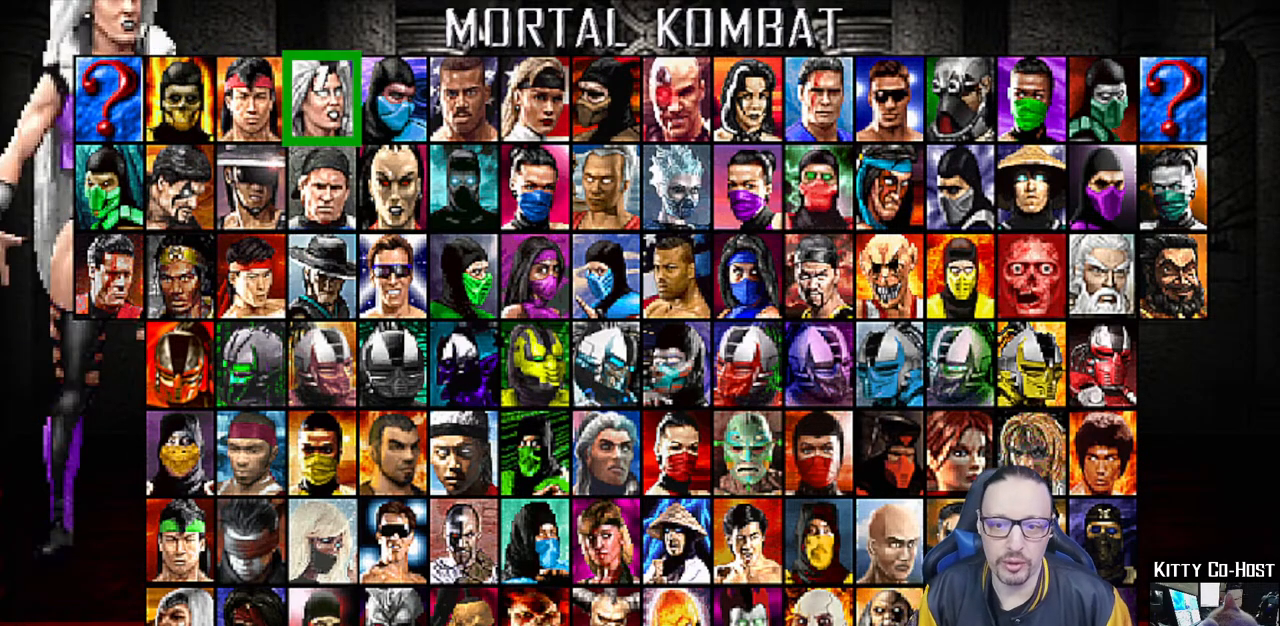
{"buttons": [], "left_stick": "center", "right_stick": "center", "events": []}